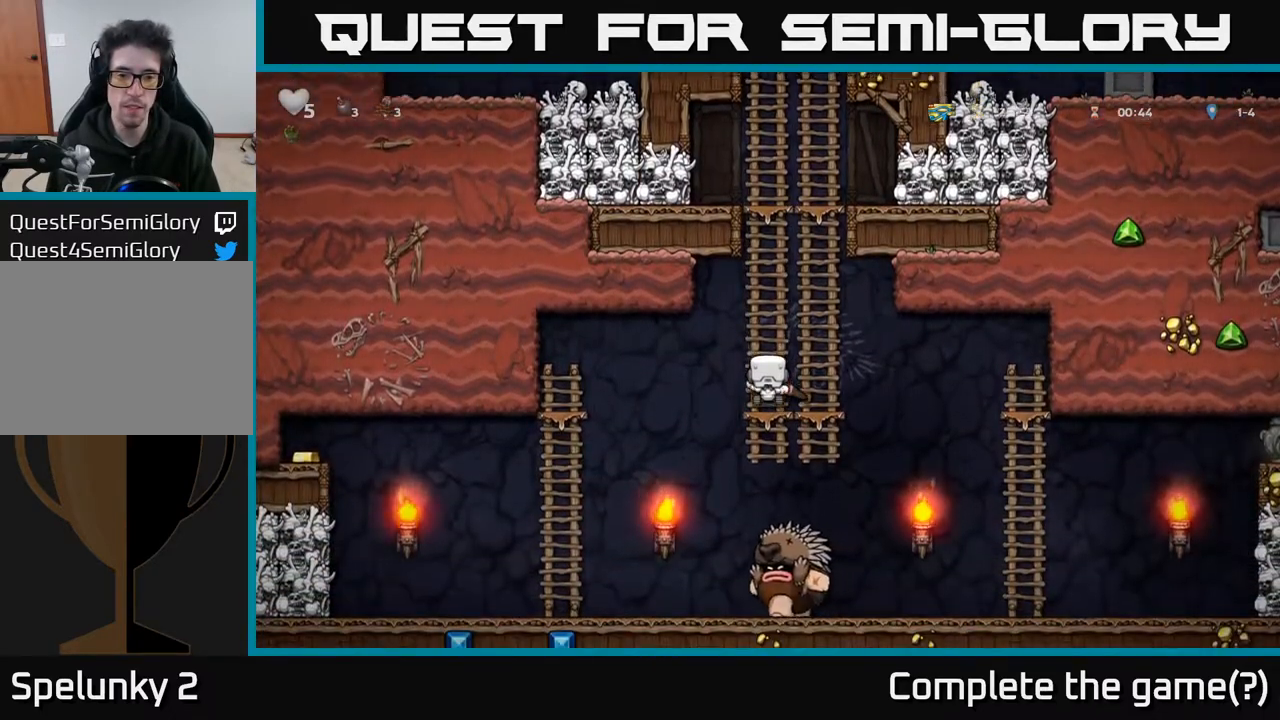
Gameplay with a controller (Xbox layout); each line is a JSON object with the inputs held at the frame after it. "events" lists button and stick changes between this image and that frame as [ms after this image, input, new state], when the widget could be followed in between.
{"buttons": ["DPAD_DOWN"], "left_stick": "center", "right_stick": "center", "events": [[400, "DPAD_DOWN", "down"]]}
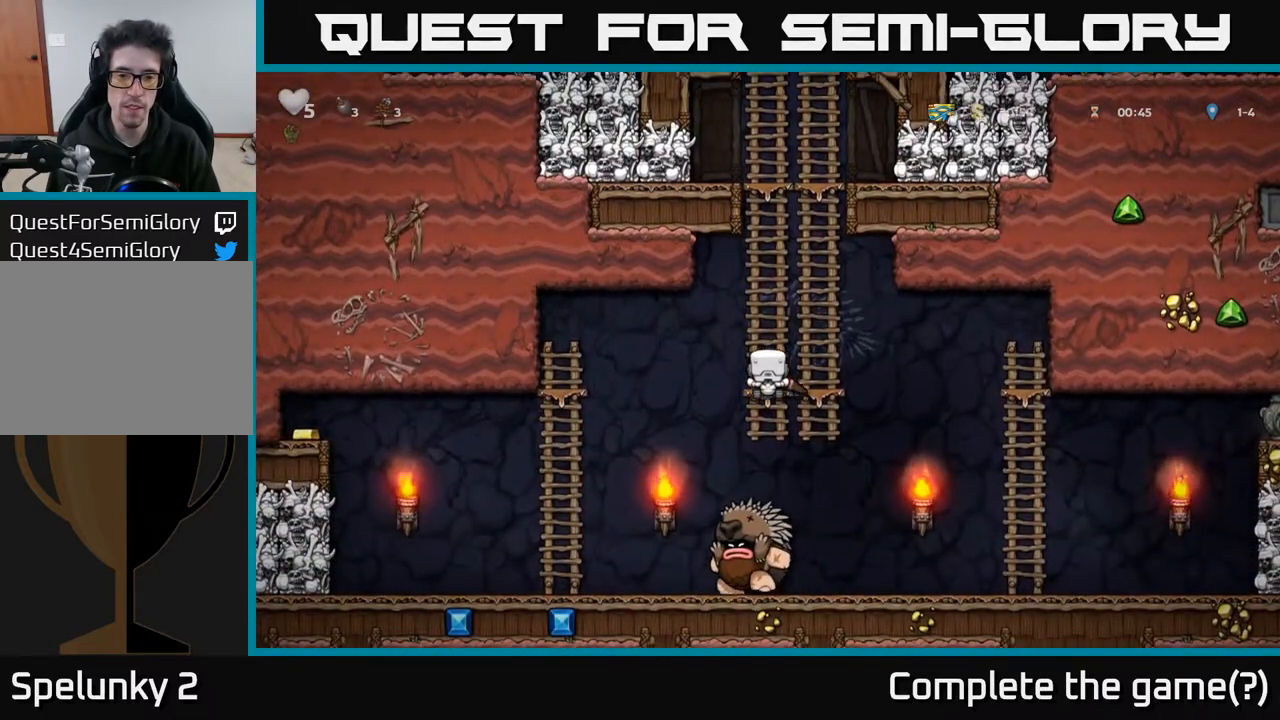
{"buttons": ["DPAD_RIGHT"], "left_stick": "center", "right_stick": "center", "events": [[150, "A", "down"], [250, "A", "up"], [317, "DPAD_DOWN", "up"], [350, "DPAD_RIGHT", "down"]]}
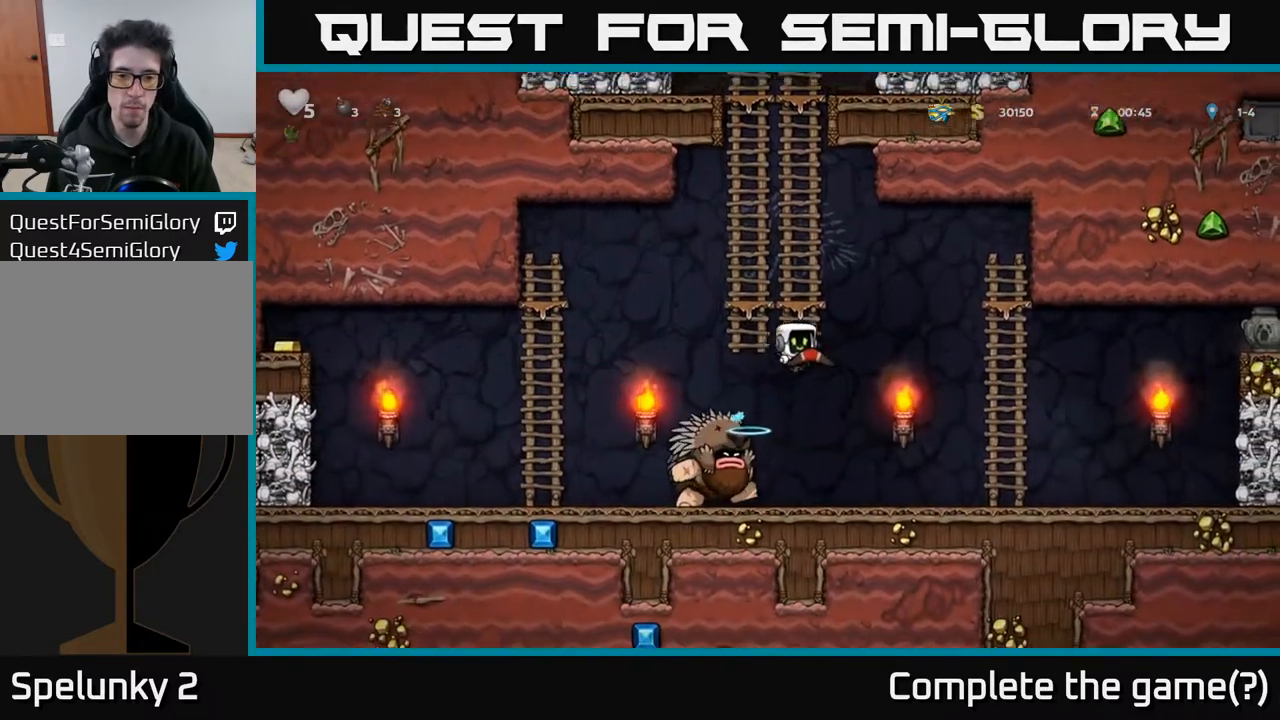
{"buttons": ["DPAD_UP"], "left_stick": "center", "right_stick": "center", "events": [[383, "DPAD_RIGHT", "up"], [383, "DPAD_UP", "down"]]}
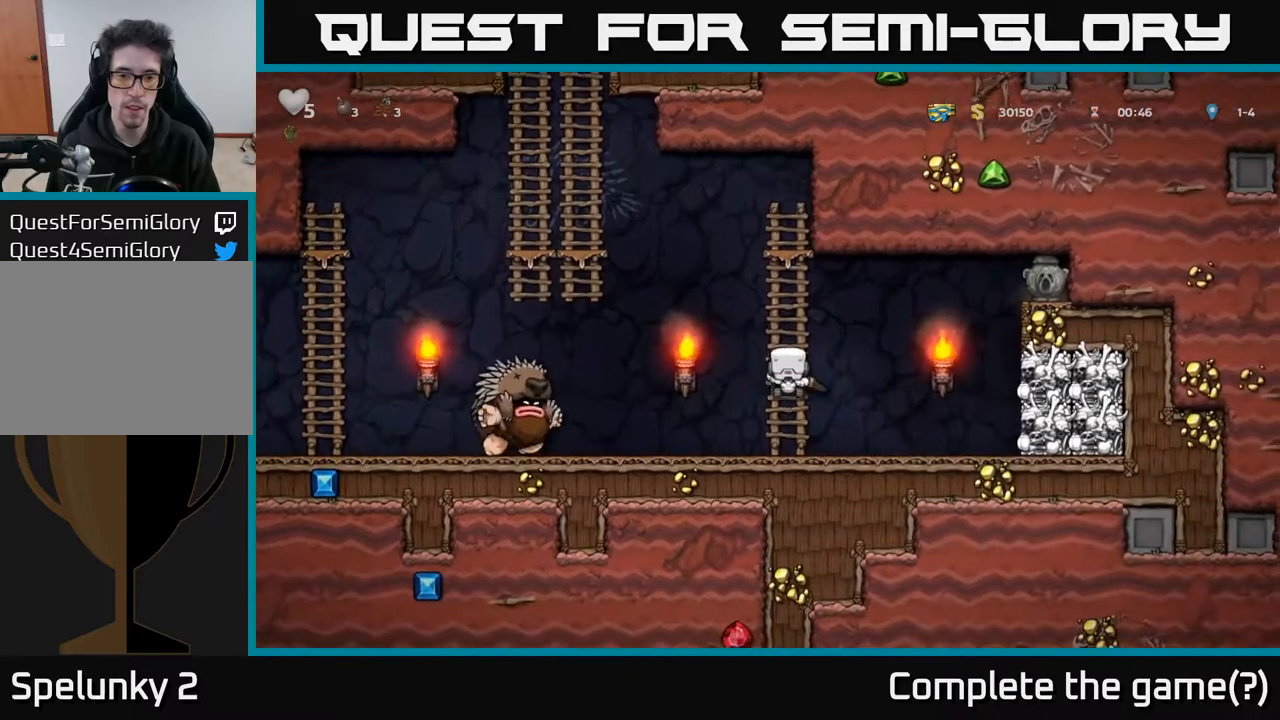
{"buttons": ["DPAD_UP"], "left_stick": "center", "right_stick": "center", "events": []}
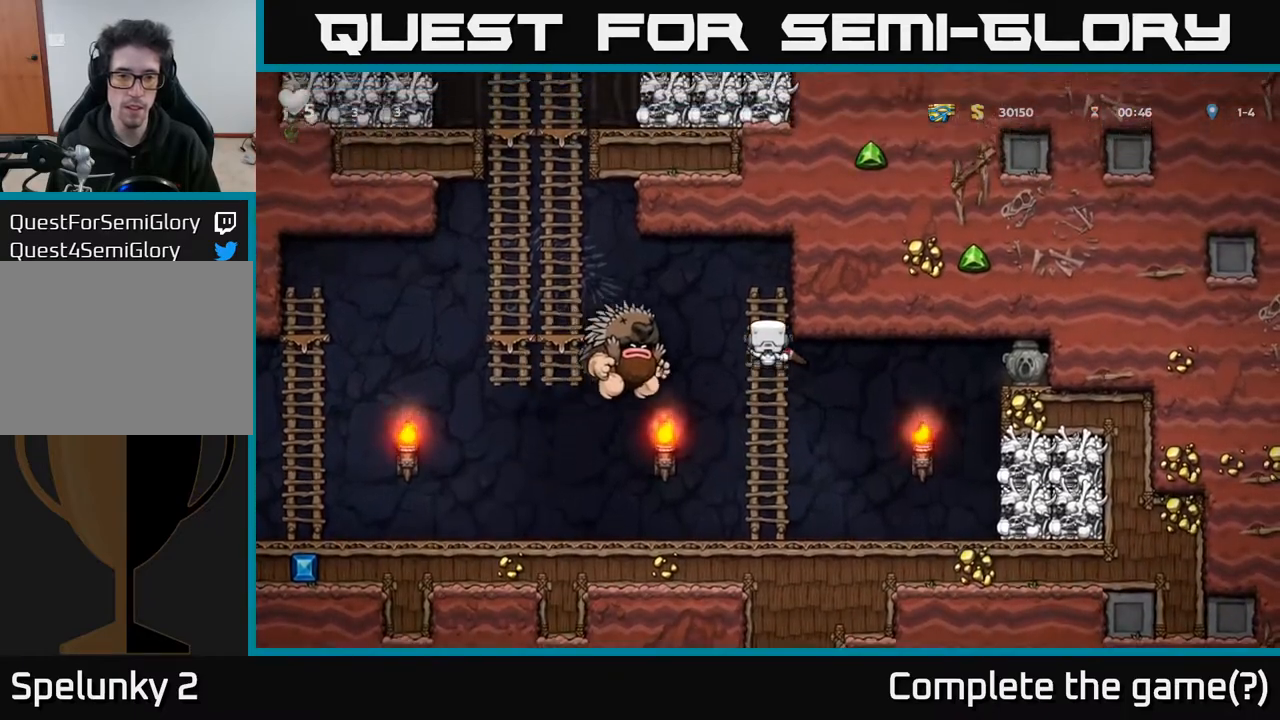
{"buttons": ["DPAD_LEFT"], "left_stick": "center", "right_stick": "center", "events": [[317, "DPAD_UP", "up"], [417, "DPAD_LEFT", "down"]]}
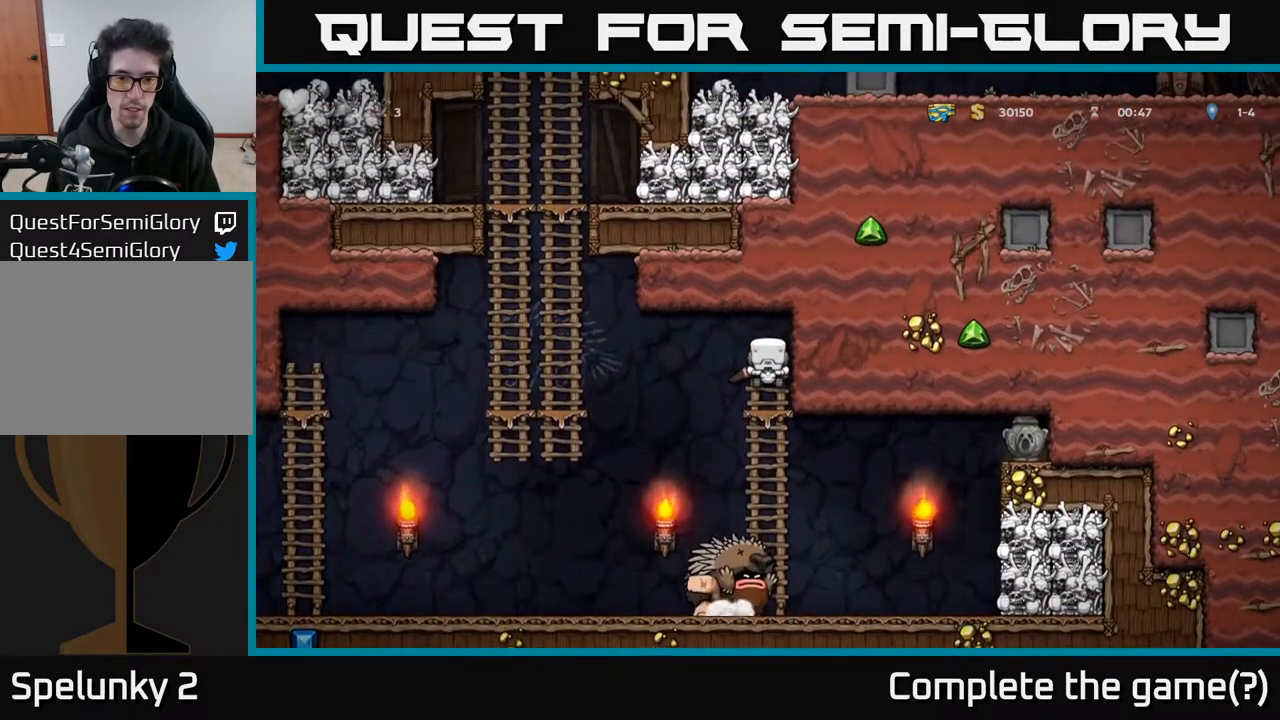
{"buttons": ["DPAD_LEFT"], "left_stick": "center", "right_stick": "center", "events": [[300, "A", "down"], [467, "A", "up"]]}
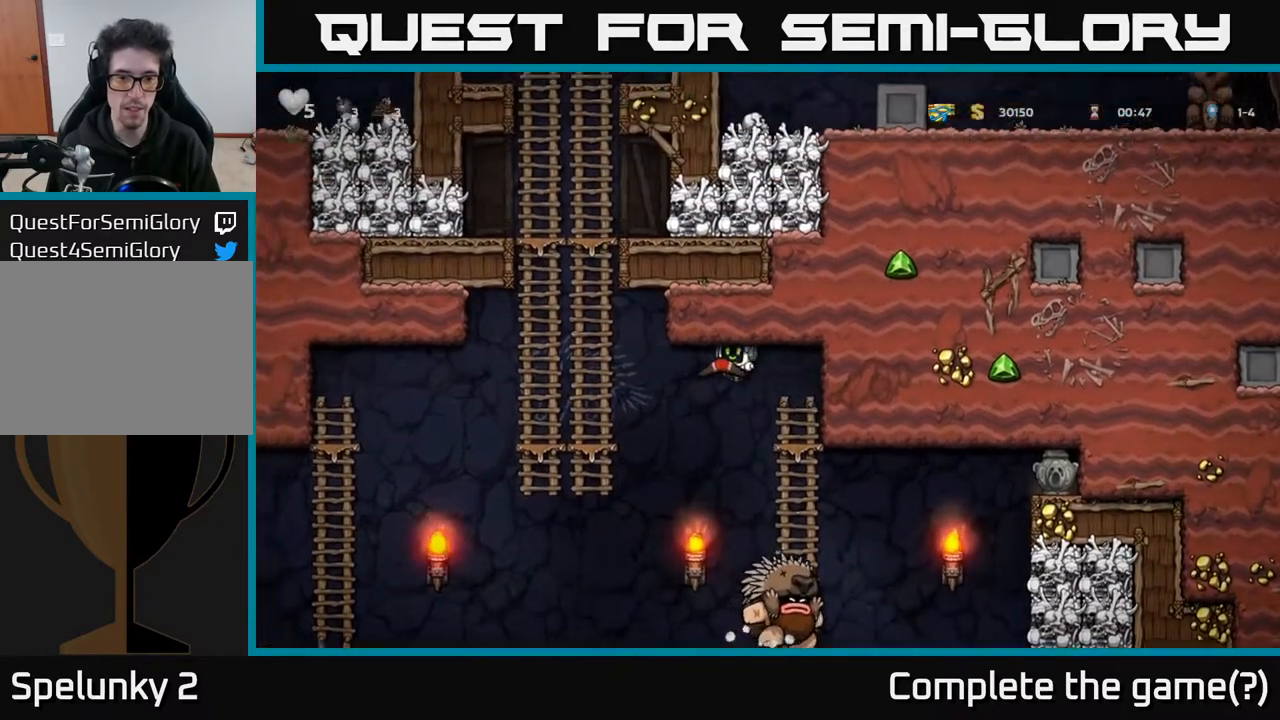
{"buttons": ["DPAD_RIGHT"], "left_stick": "center", "right_stick": "center", "events": [[433, "DPAD_LEFT", "up"], [450, "DPAD_RIGHT", "down"]]}
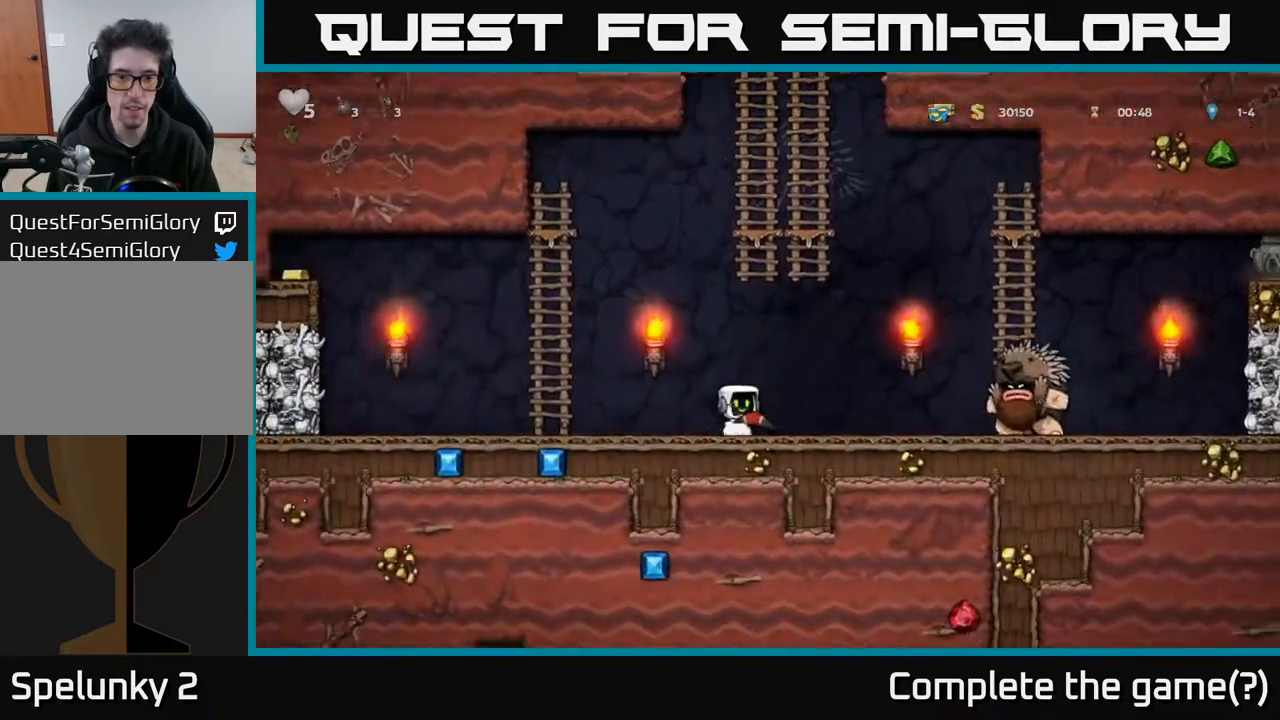
{"buttons": ["DPAD_LEFT"], "left_stick": "center", "right_stick": "center", "events": [[33, "X", "down"], [67, "DPAD_RIGHT", "up"], [100, "X", "up"], [150, "DPAD_LEFT", "down"]]}
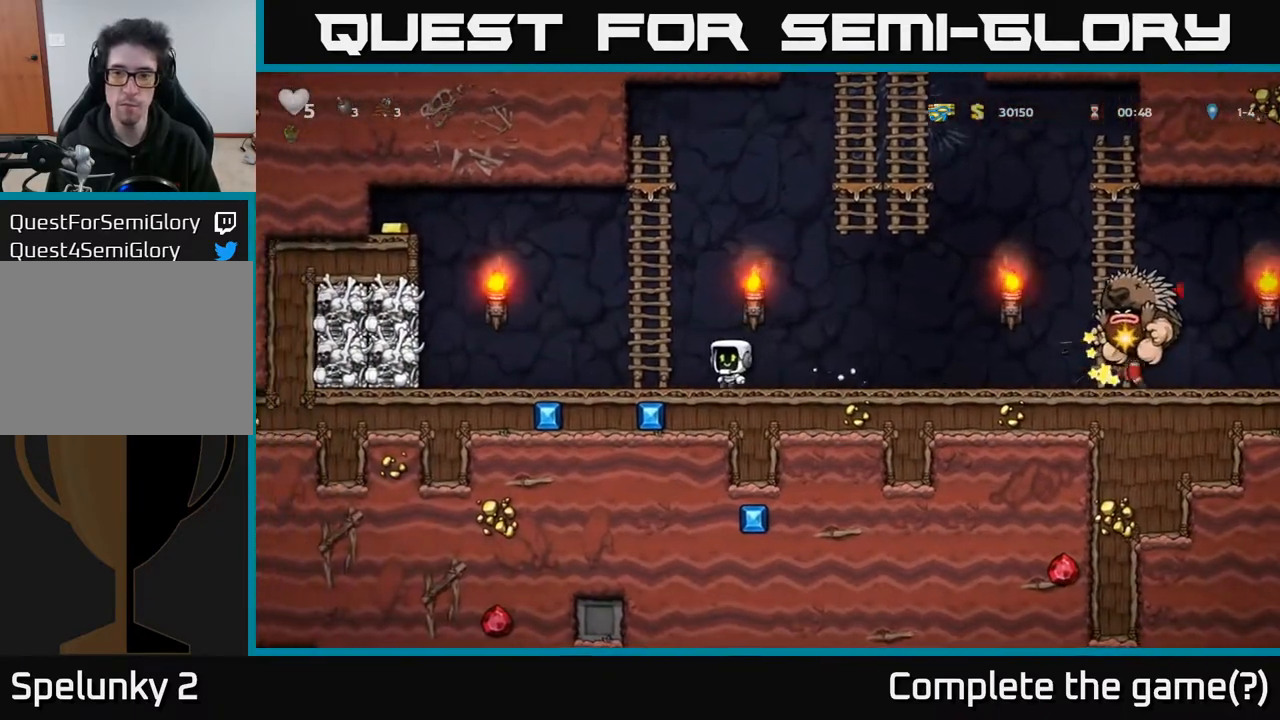
{"buttons": [], "left_stick": "center", "right_stick": "center", "events": [[50, "DPAD_LEFT", "up"]]}
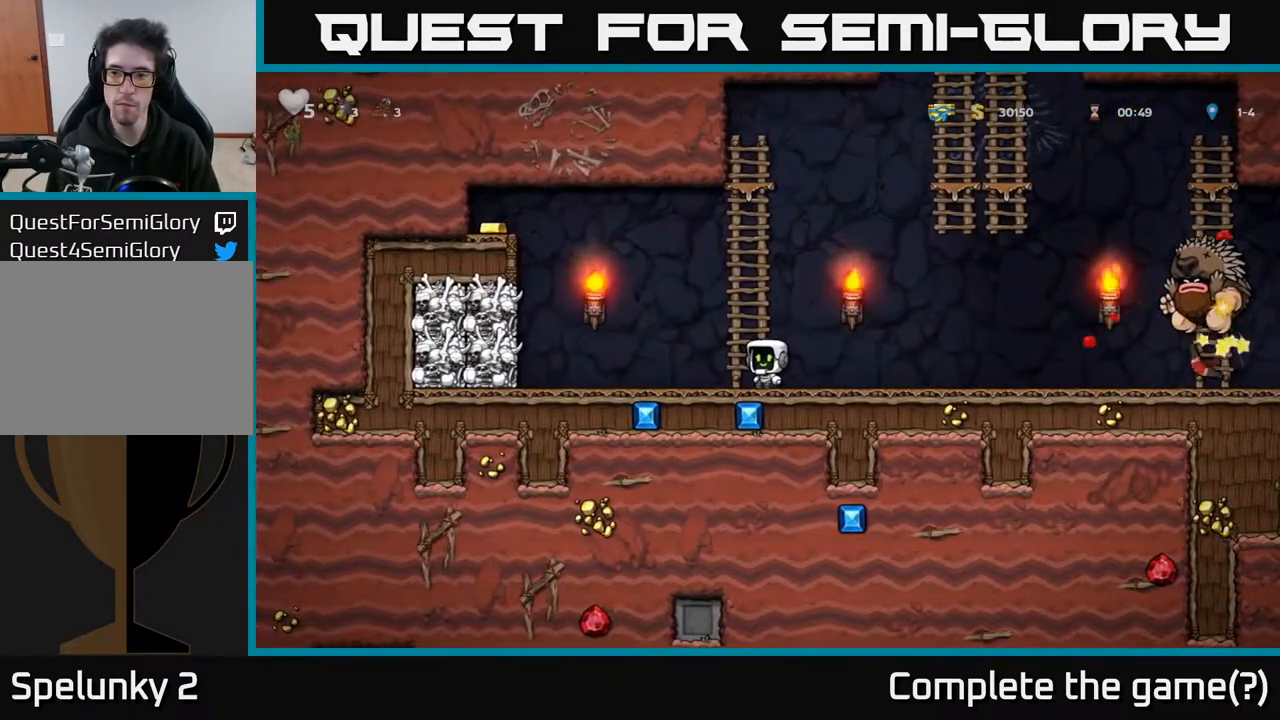
{"buttons": [], "left_stick": "center", "right_stick": "center", "events": [[267, "DPAD_RIGHT", "down"], [467, "DPAD_RIGHT", "up"]]}
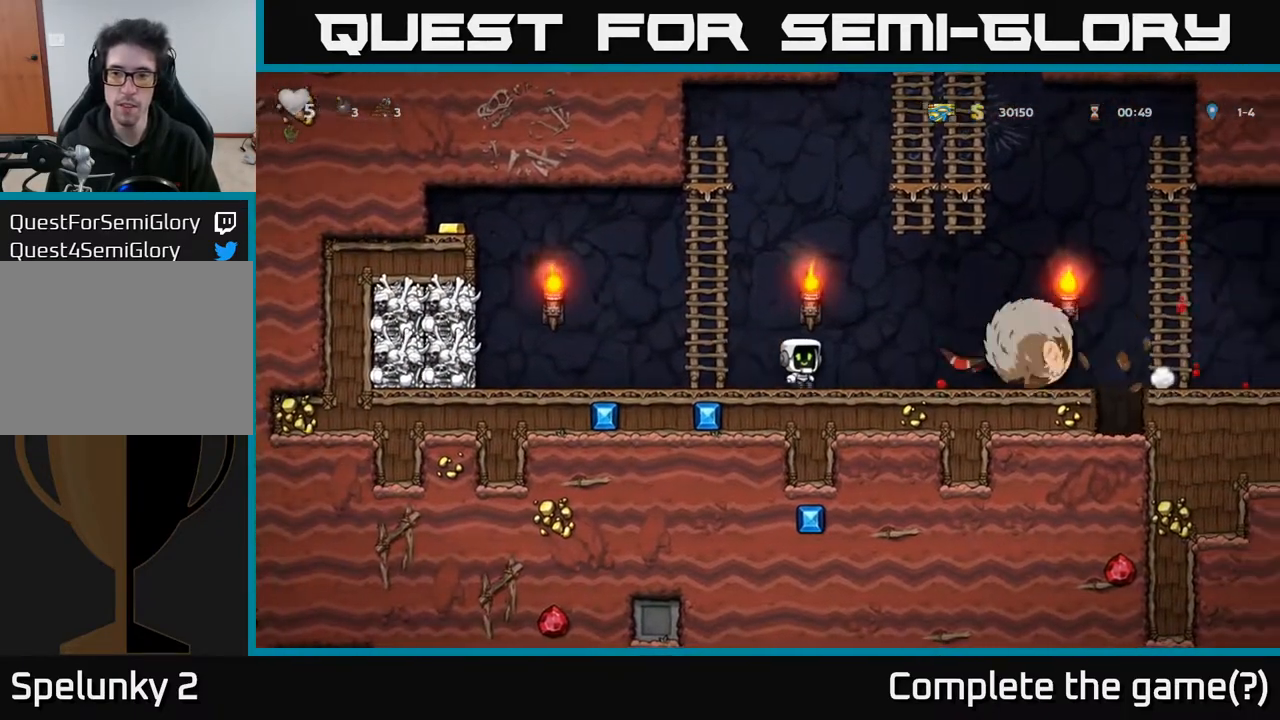
{"buttons": ["DPAD_UP"], "left_stick": "center", "right_stick": "center", "events": [[83, "DPAD_LEFT", "down"], [167, "A", "down"], [233, "DPAD_UP", "down"], [350, "DPAD_LEFT", "up"], [450, "A", "up"]]}
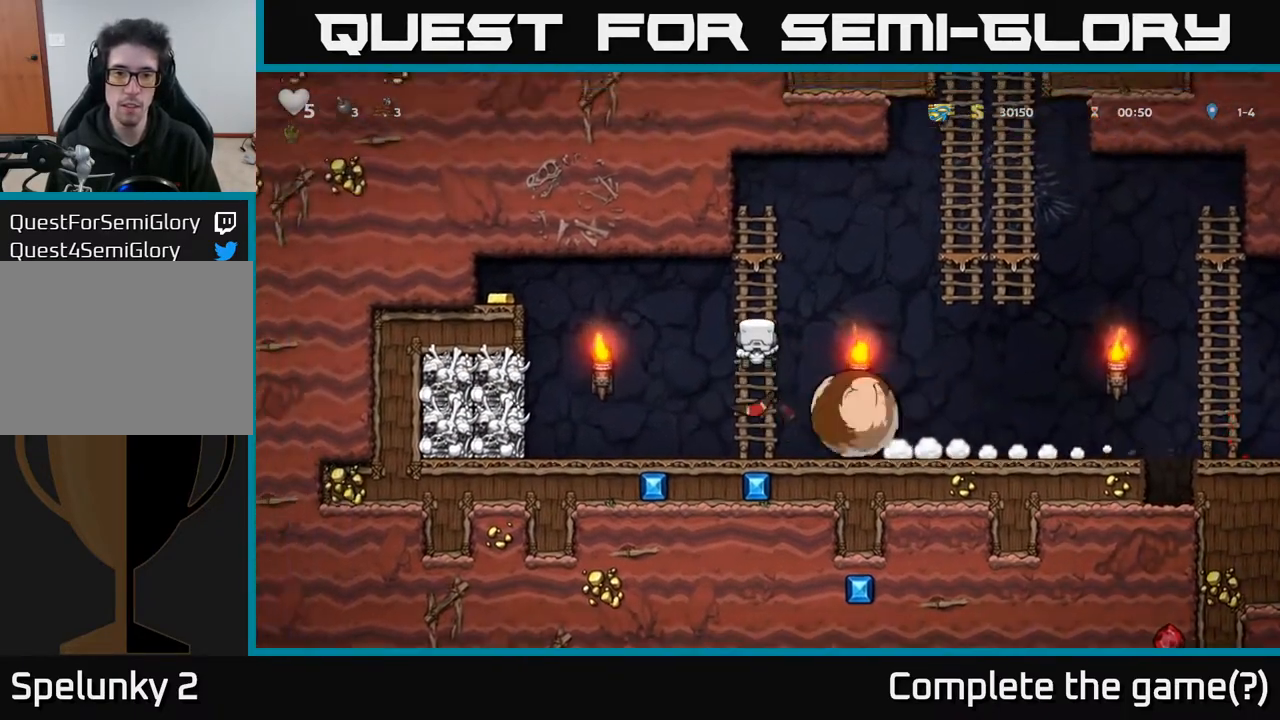
{"buttons": [], "left_stick": "center", "right_stick": "center", "events": [[83, "A", "down"], [167, "A", "up"], [333, "DPAD_UP", "up"]]}
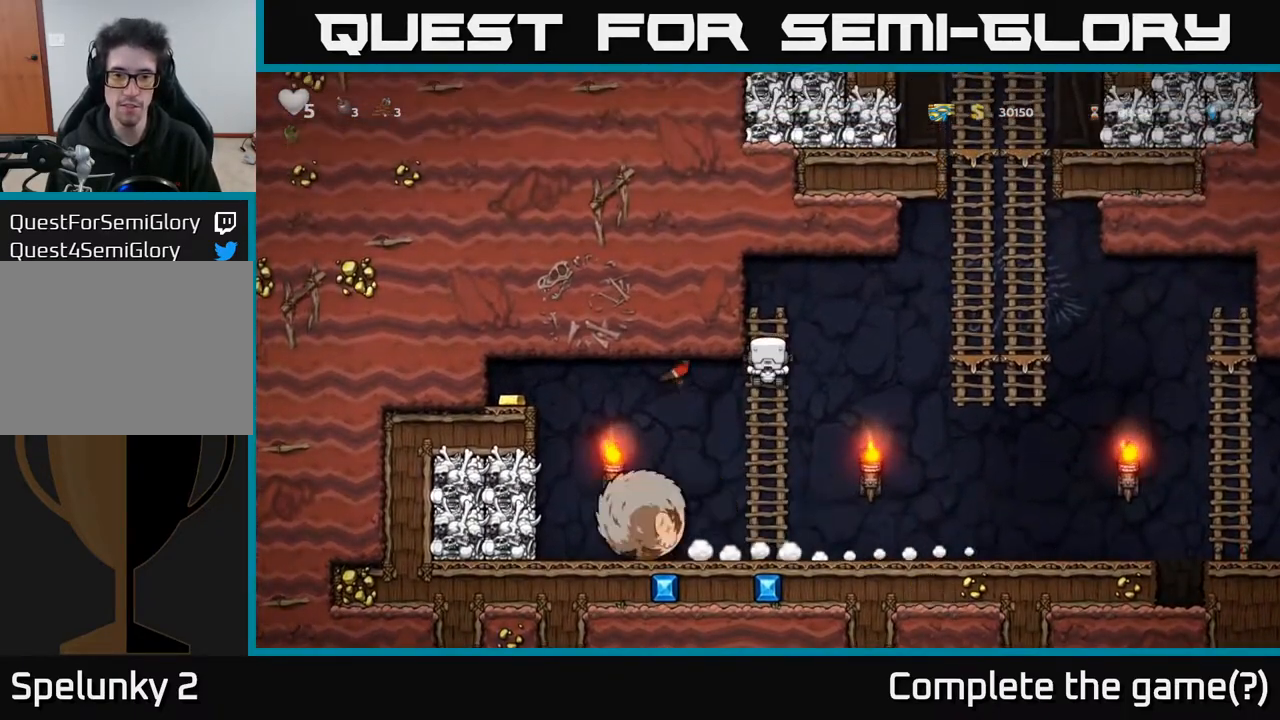
{"buttons": [], "left_stick": "center", "right_stick": "center", "events": [[250, "DPAD_DOWN", "down"], [433, "DPAD_DOWN", "up"]]}
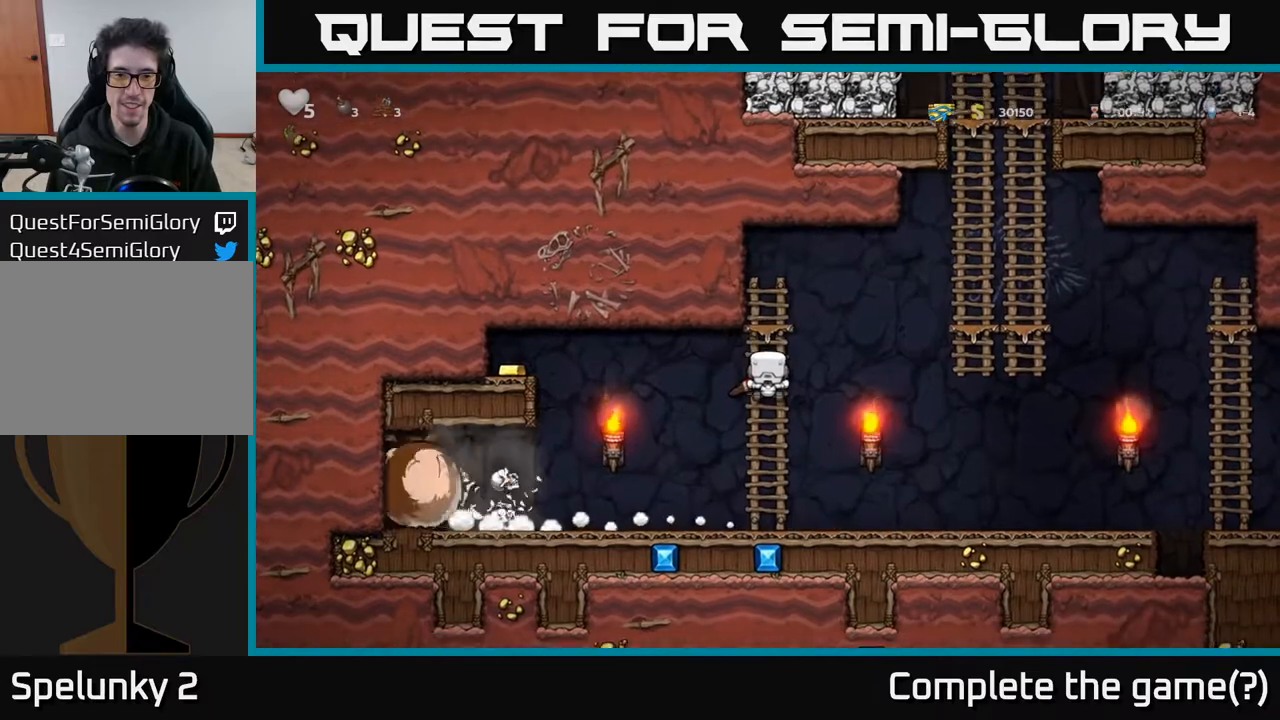
{"buttons": ["DPAD_LEFT"], "left_stick": "center", "right_stick": "center", "events": [[83, "DPAD_DOWN", "down"], [233, "A", "down"], [283, "DPAD_LEFT", "down"], [317, "DPAD_DOWN", "up"], [350, "A", "up"]]}
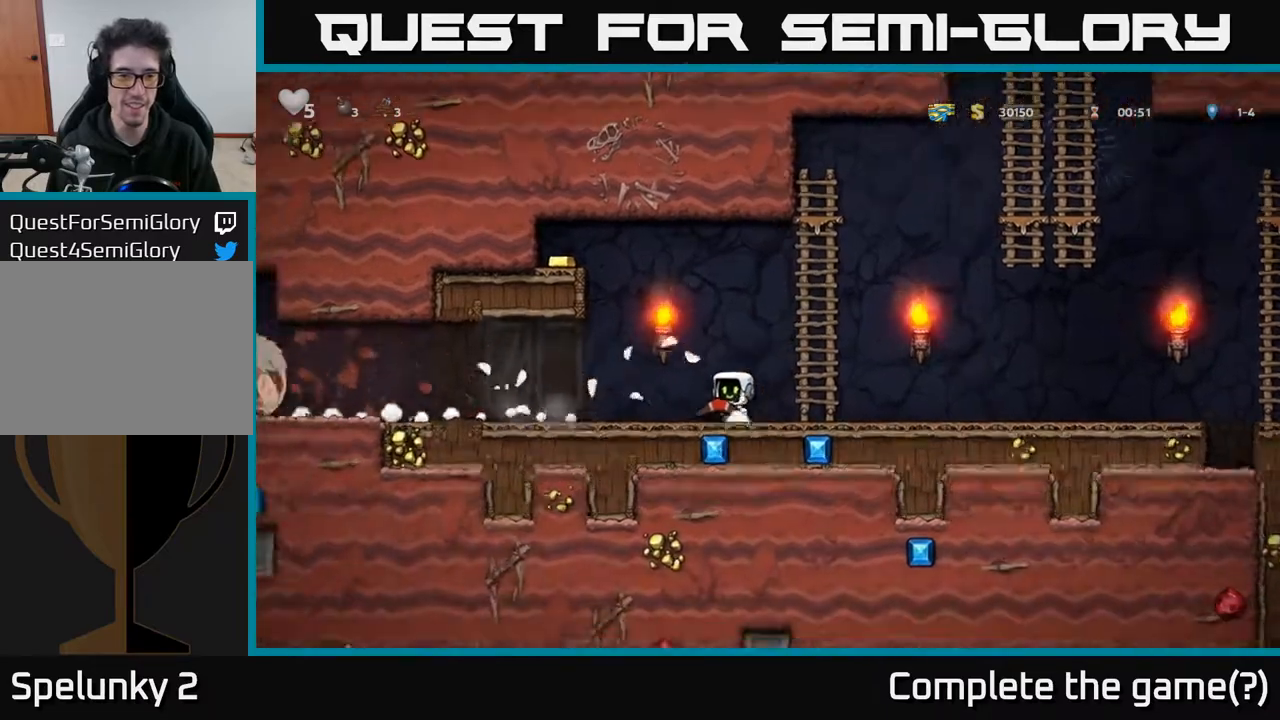
{"buttons": ["DPAD_LEFT"], "left_stick": "center", "right_stick": "center", "events": []}
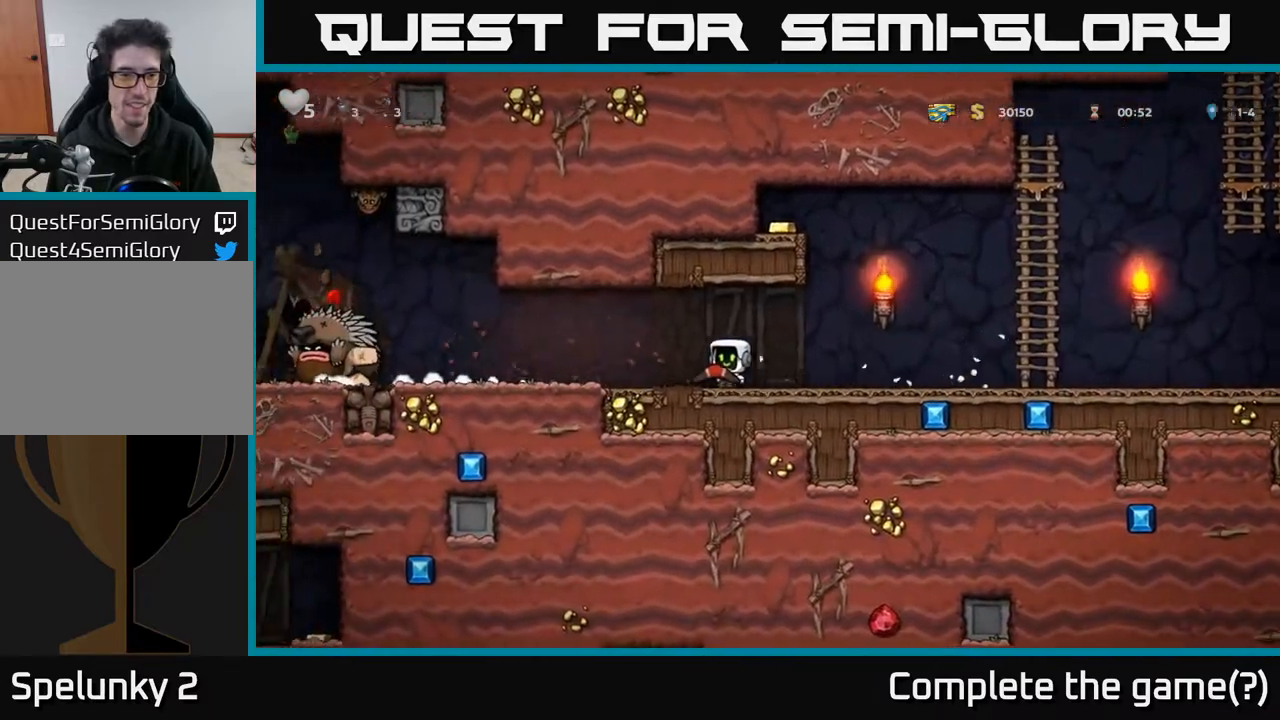
{"buttons": [], "left_stick": "center", "right_stick": "center", "events": [[200, "X", "down"], [267, "DPAD_LEFT", "up"], [267, "X", "up"]]}
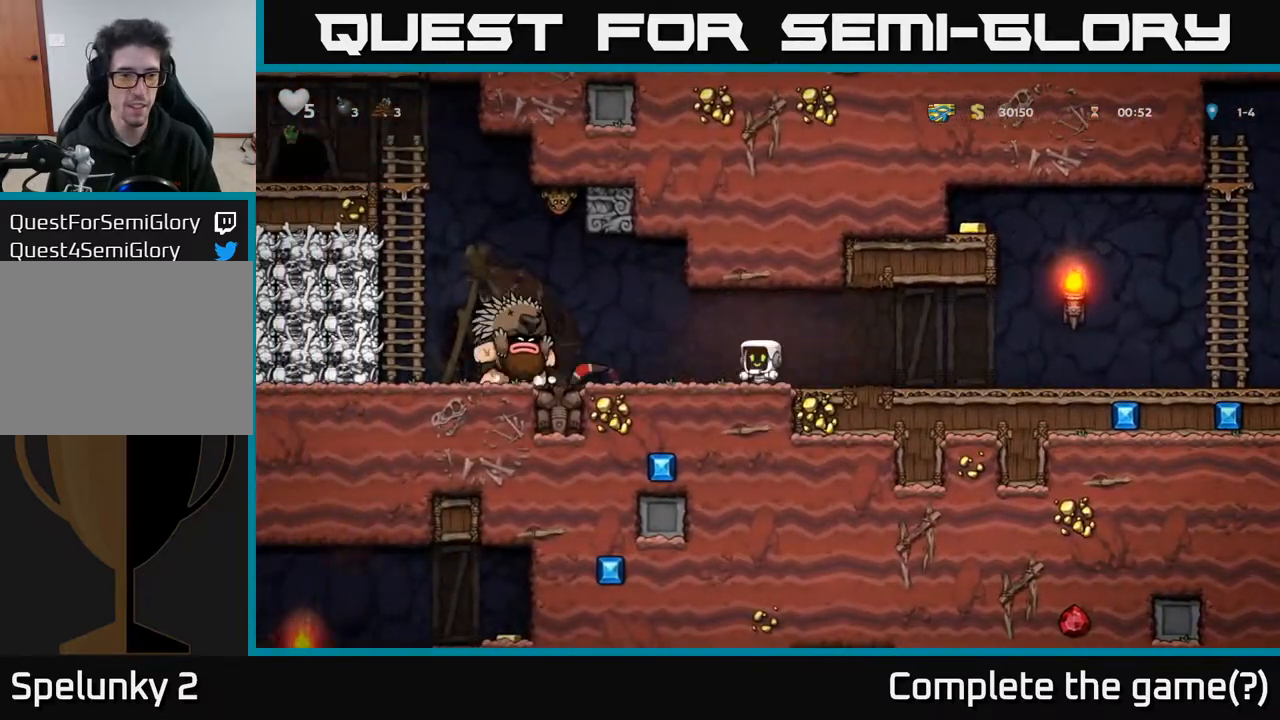
{"buttons": [], "left_stick": "center", "right_stick": "center", "events": []}
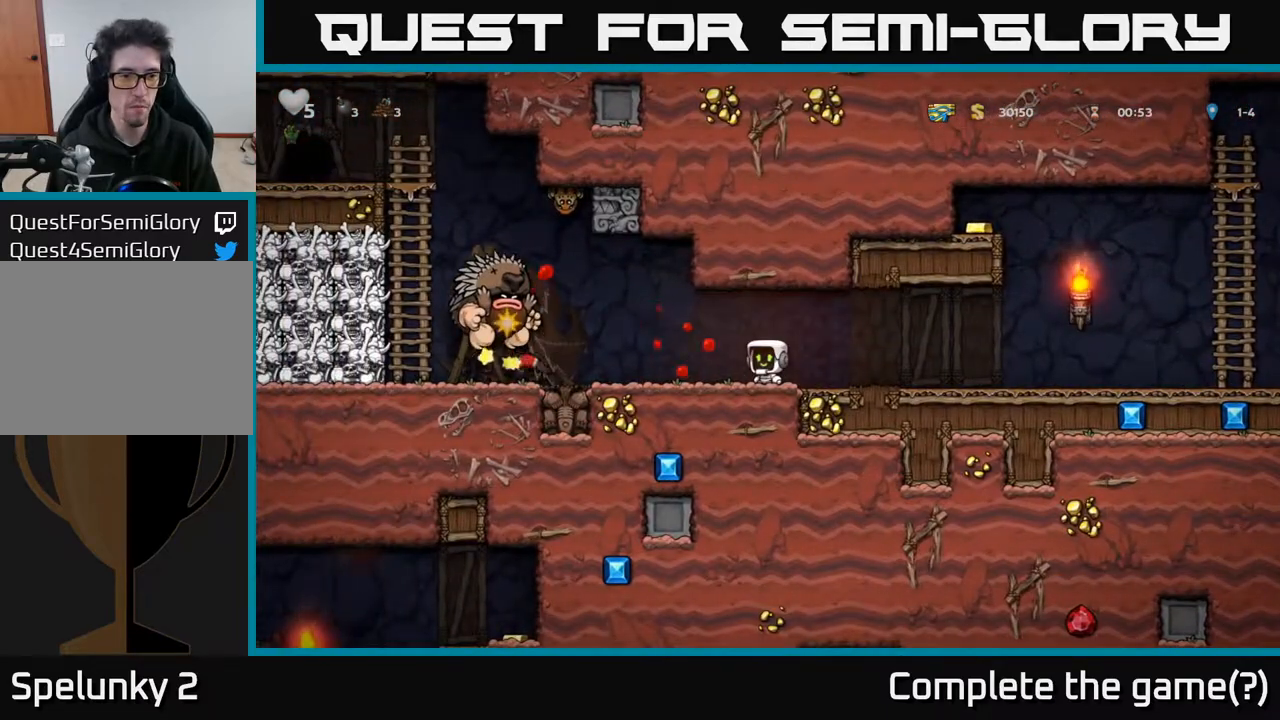
{"buttons": ["DPAD_RIGHT"], "left_stick": "center", "right_stick": "center", "events": [[450, "DPAD_RIGHT", "down"]]}
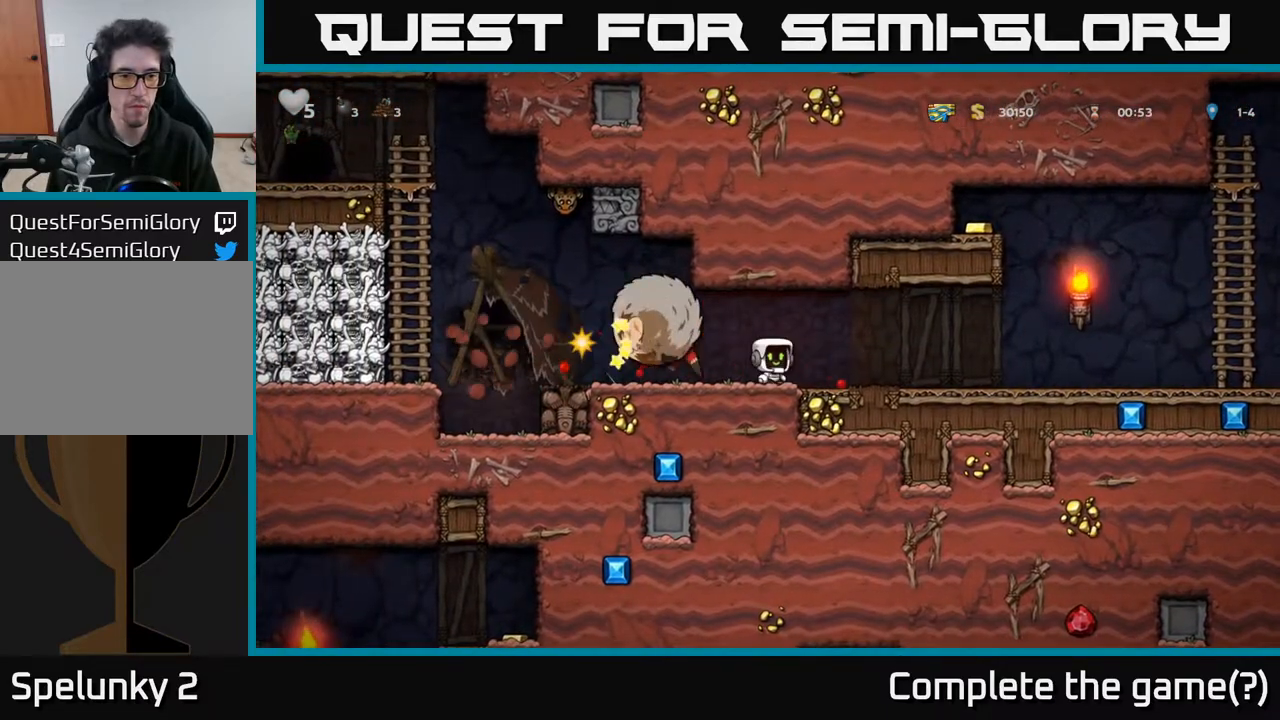
{"buttons": ["DPAD_RIGHT"], "left_stick": "center", "right_stick": "center", "events": [[83, "A", "down"], [283, "A", "up"]]}
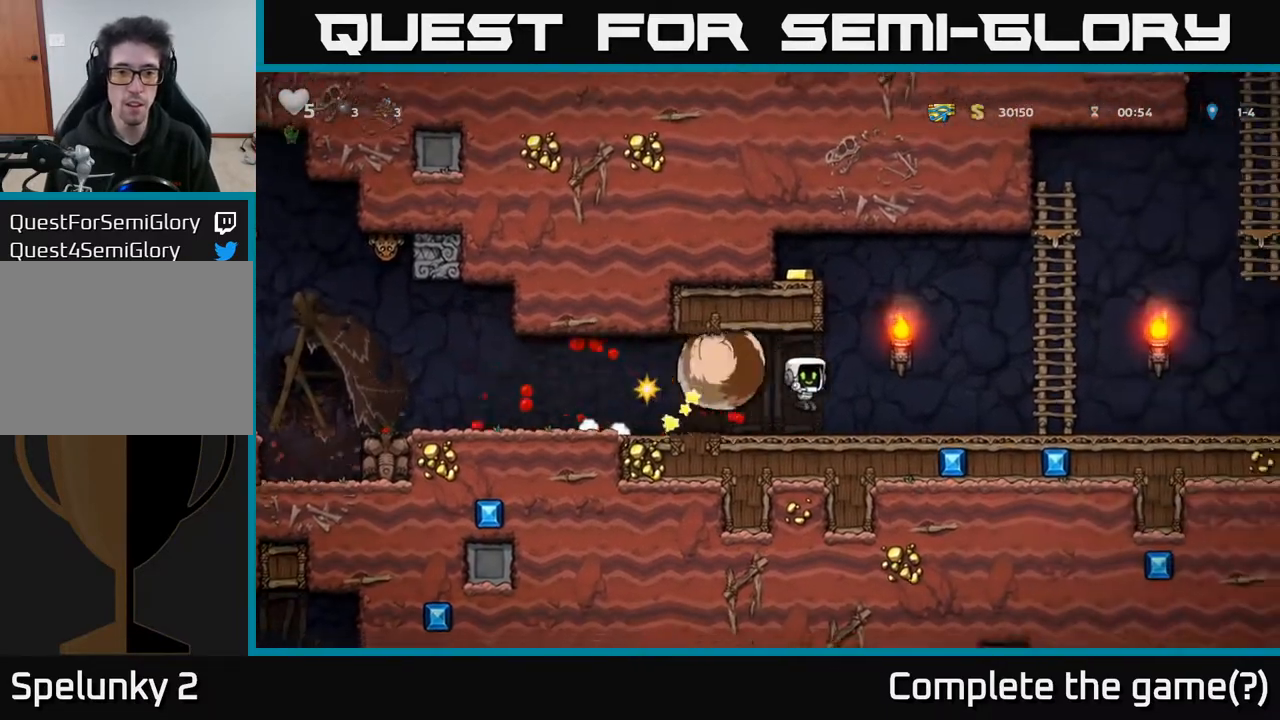
{"buttons": ["A", "DPAD_UP", "DPAD_RIGHT"], "left_stick": "center", "right_stick": "center", "events": [[267, "A", "down"], [350, "DPAD_UP", "down"]]}
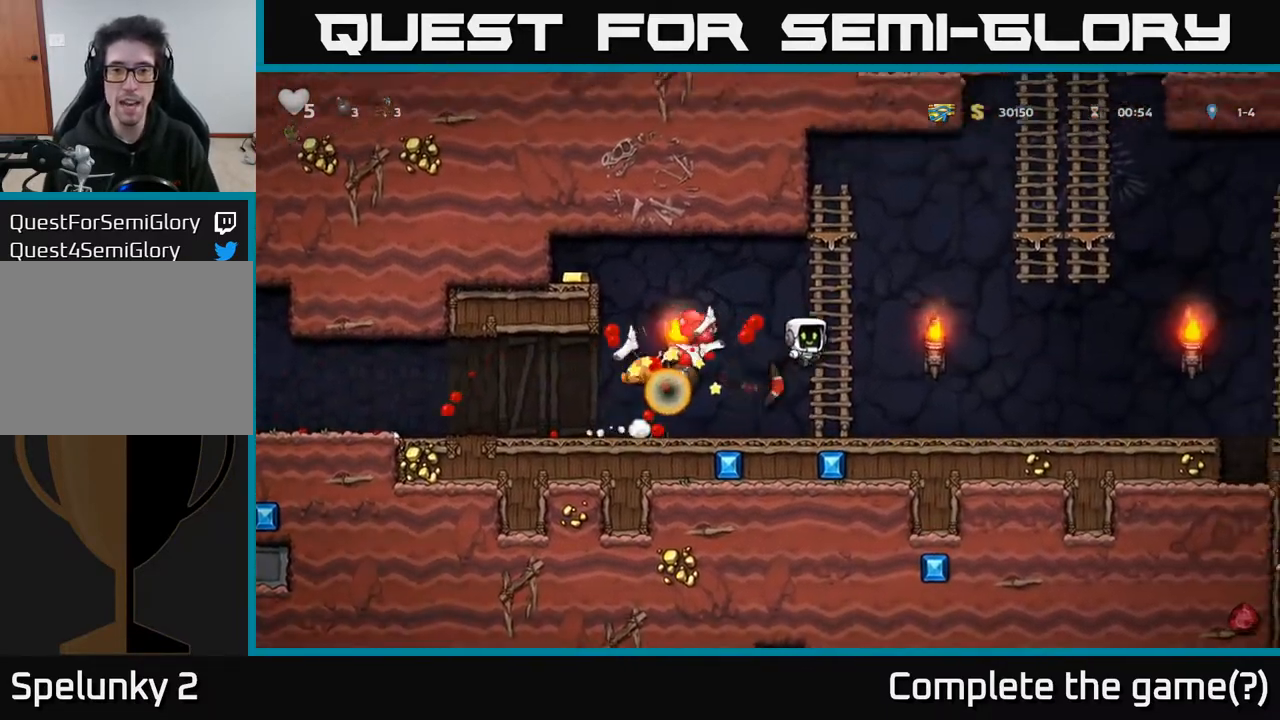
{"buttons": ["DPAD_RIGHT"], "left_stick": "center", "right_stick": "center"}
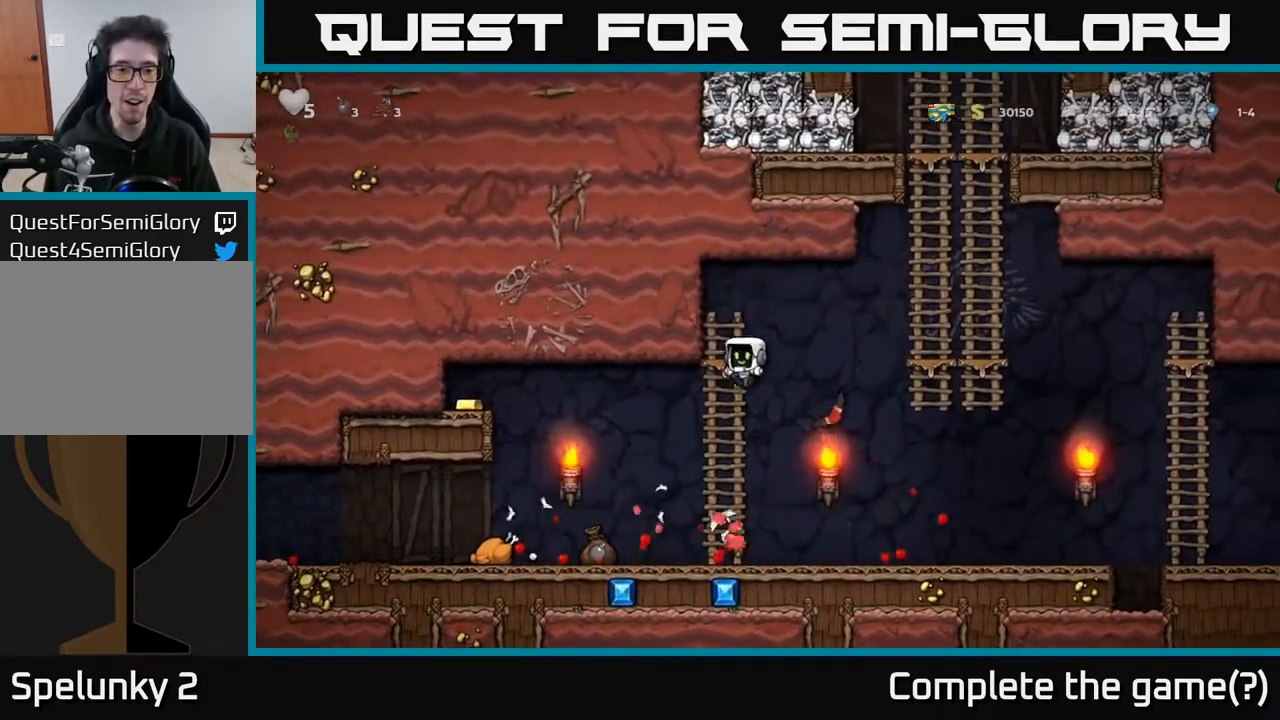
{"buttons": ["DPAD_LEFT"], "left_stick": "center", "right_stick": "center", "events": [[233, "DPAD_RIGHT", "up"], [317, "DPAD_LEFT", "down"]]}
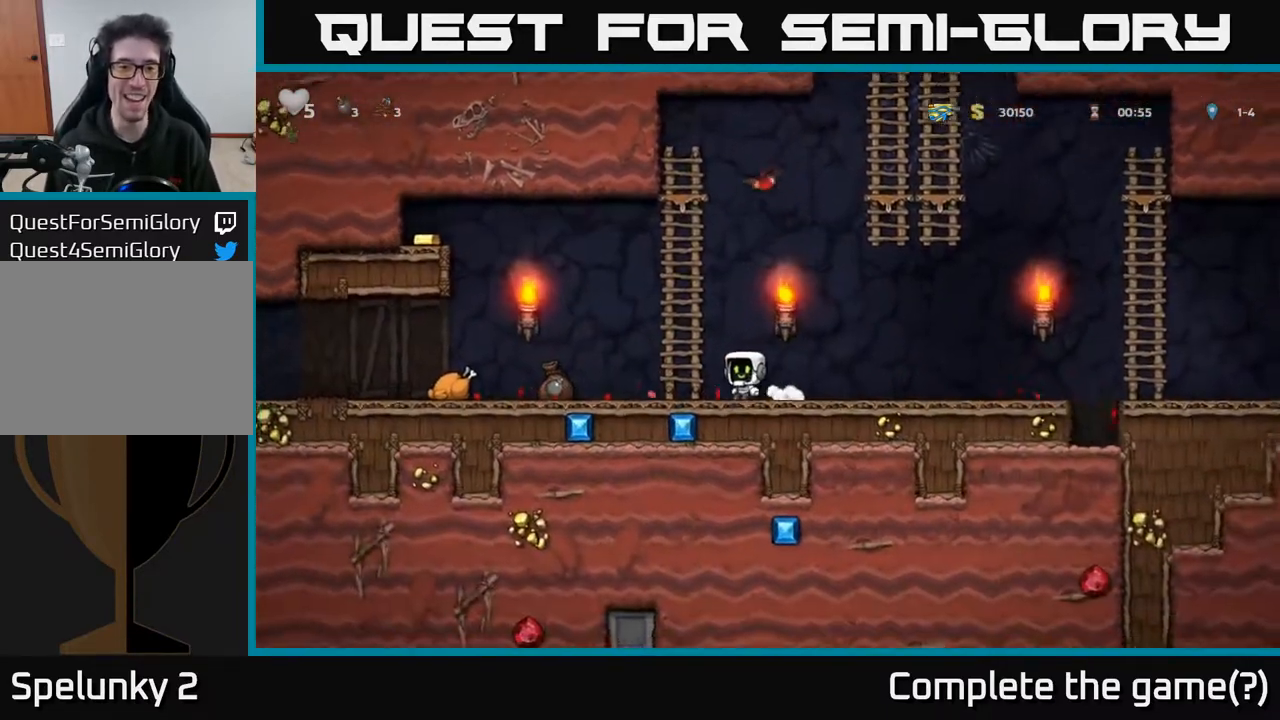
{"buttons": ["DPAD_LEFT"], "left_stick": "center", "right_stick": "center", "events": []}
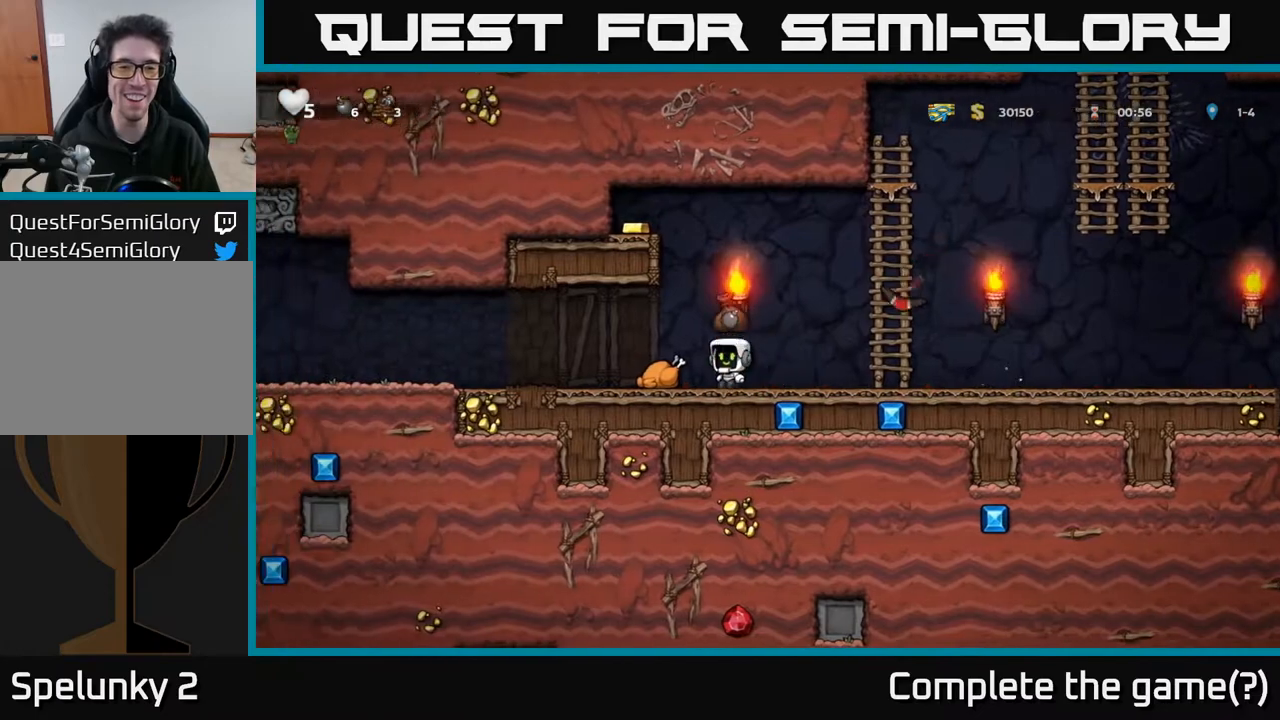
{"buttons": ["DPAD_RIGHT"], "left_stick": "center", "right_stick": "center", "events": [[167, "DPAD_LEFT", "up"], [217, "DPAD_RIGHT", "down"]]}
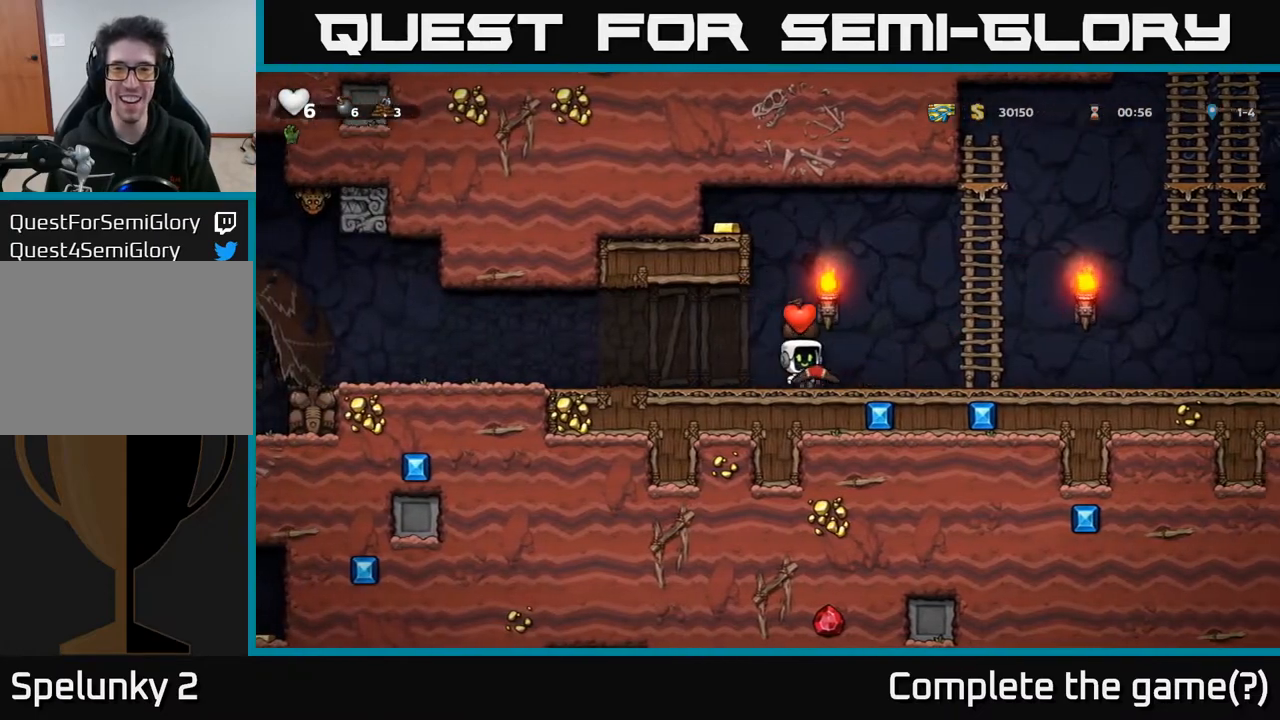
{"buttons": ["A", "DPAD_UP", "DPAD_LEFT"], "left_stick": "center", "right_stick": "center", "events": [[117, "A", "down"], [267, "A", "up"], [367, "DPAD_RIGHT", "up"], [367, "DPAD_UP", "down"], [400, "DPAD_LEFT", "down"], [467, "A", "down"]]}
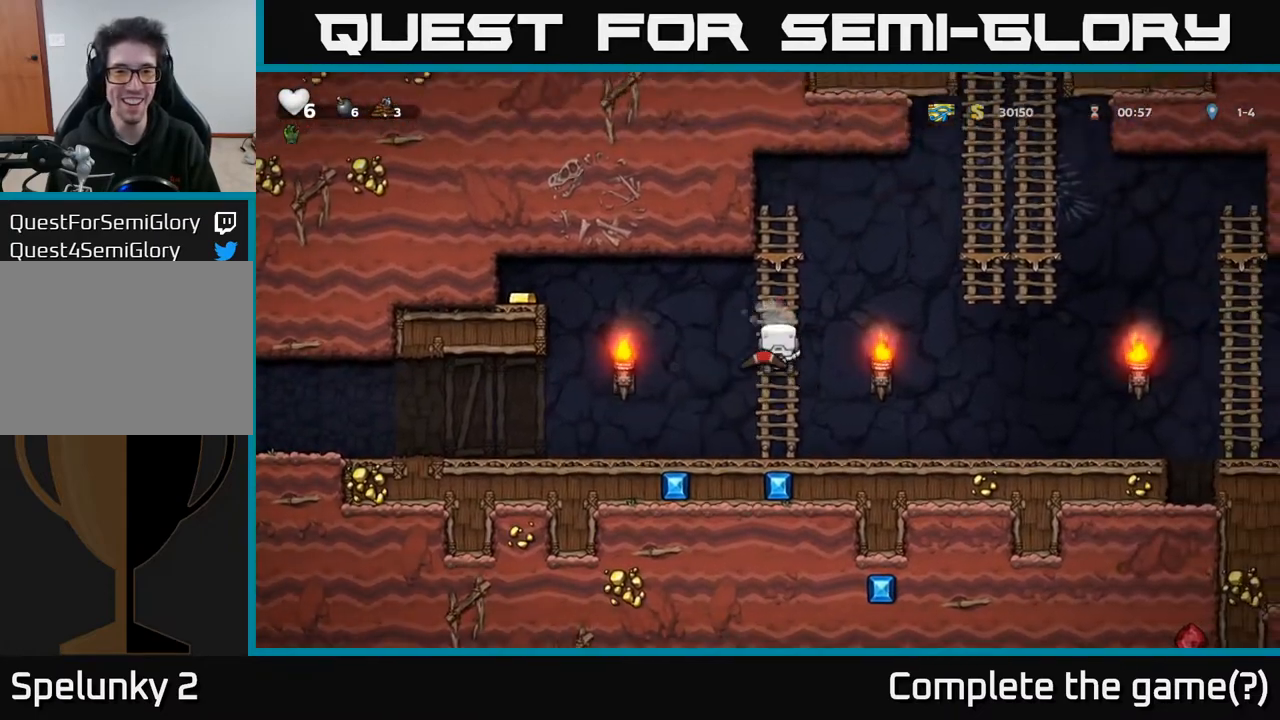
{"buttons": ["DPAD_LEFT"], "left_stick": "center", "right_stick": "center", "events": [[33, "DPAD_UP", "up"], [483, "A", "up"]]}
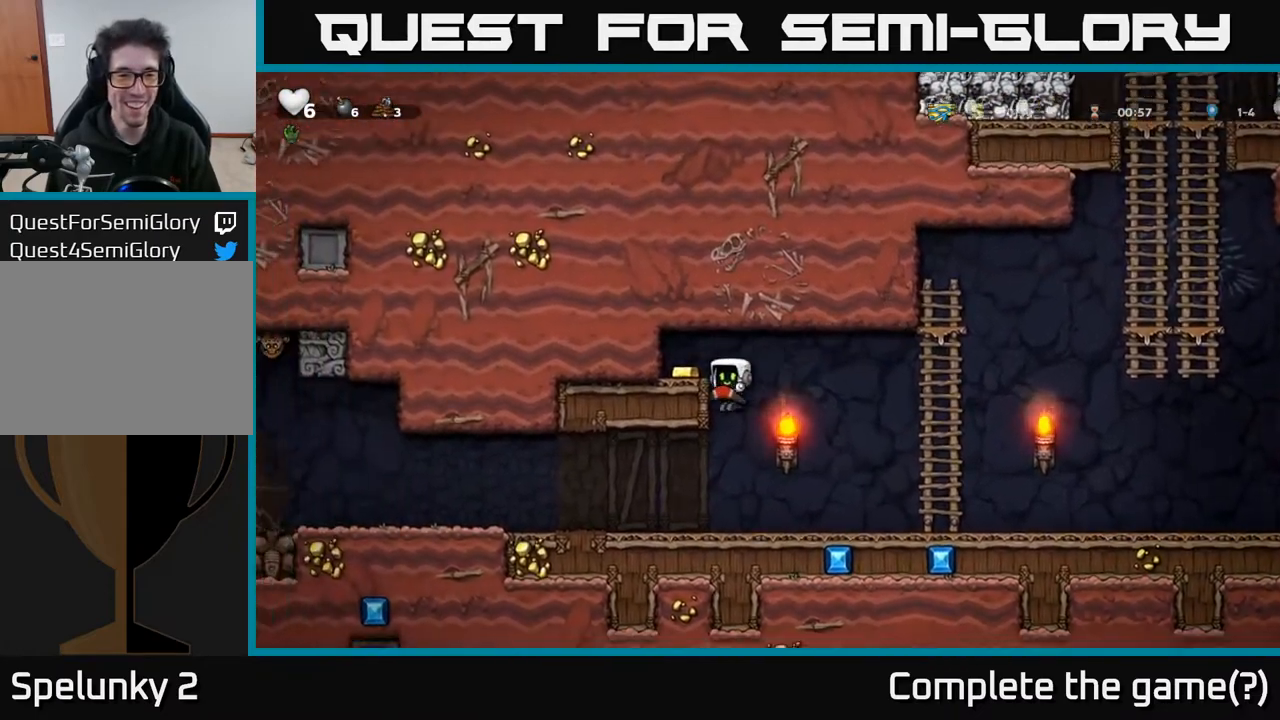
{"buttons": ["DPAD_RIGHT"], "left_stick": "center", "right_stick": "center", "events": [[100, "A", "down"], [233, "A", "up"], [367, "DPAD_LEFT", "up"], [400, "DPAD_RIGHT", "down"]]}
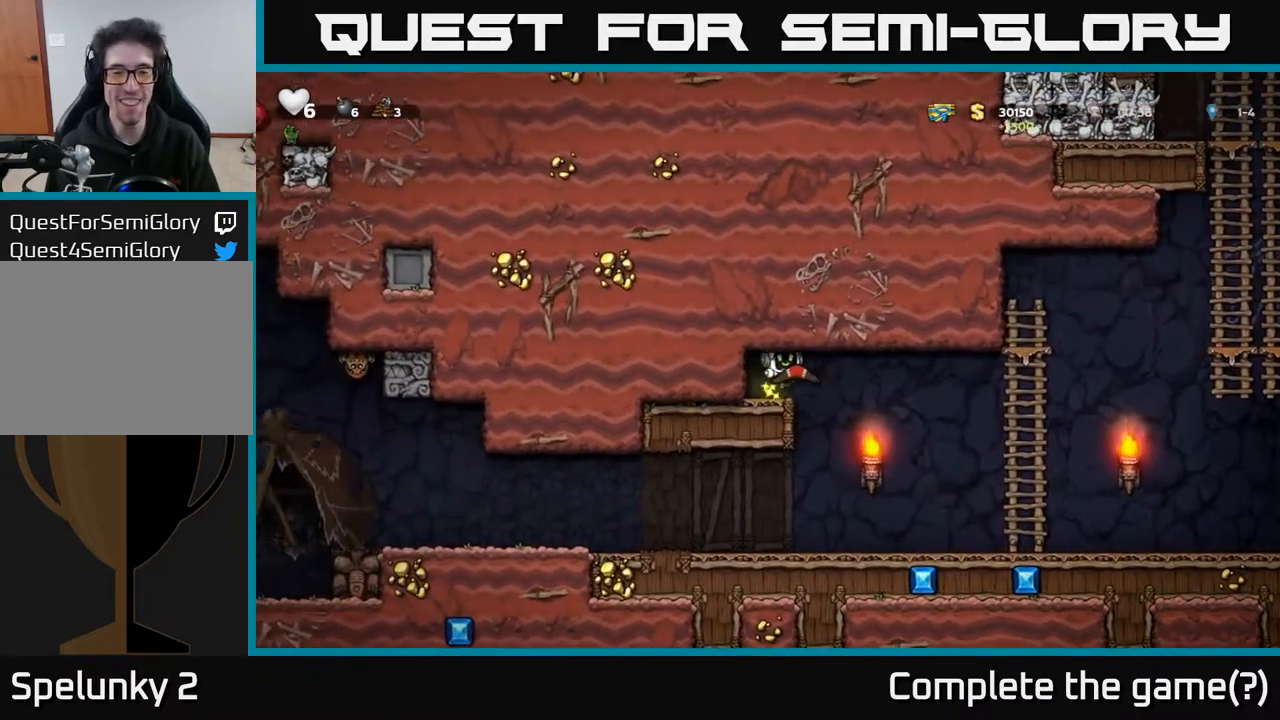
{"buttons": ["DPAD_LEFT"], "left_stick": "center", "right_stick": "center", "events": [[217, "DPAD_RIGHT", "up"], [250, "DPAD_LEFT", "down"]]}
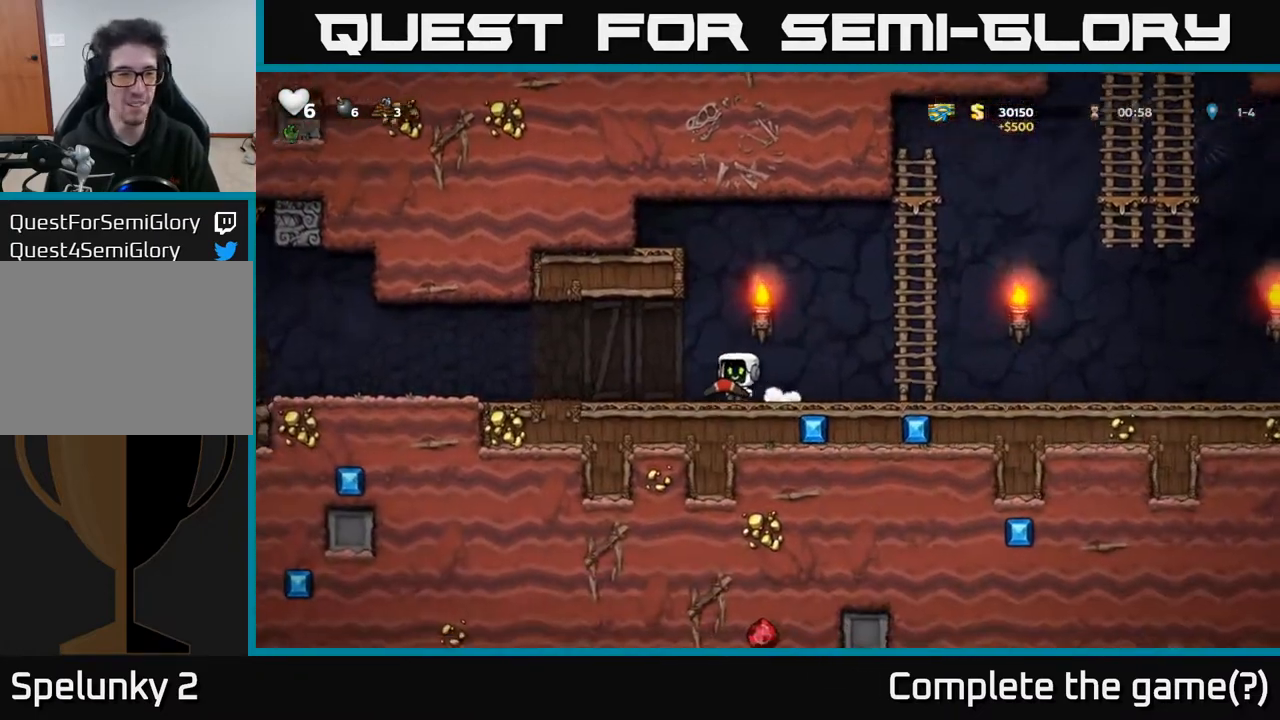
{"buttons": ["DPAD_LEFT"], "left_stick": "center", "right_stick": "center", "events": []}
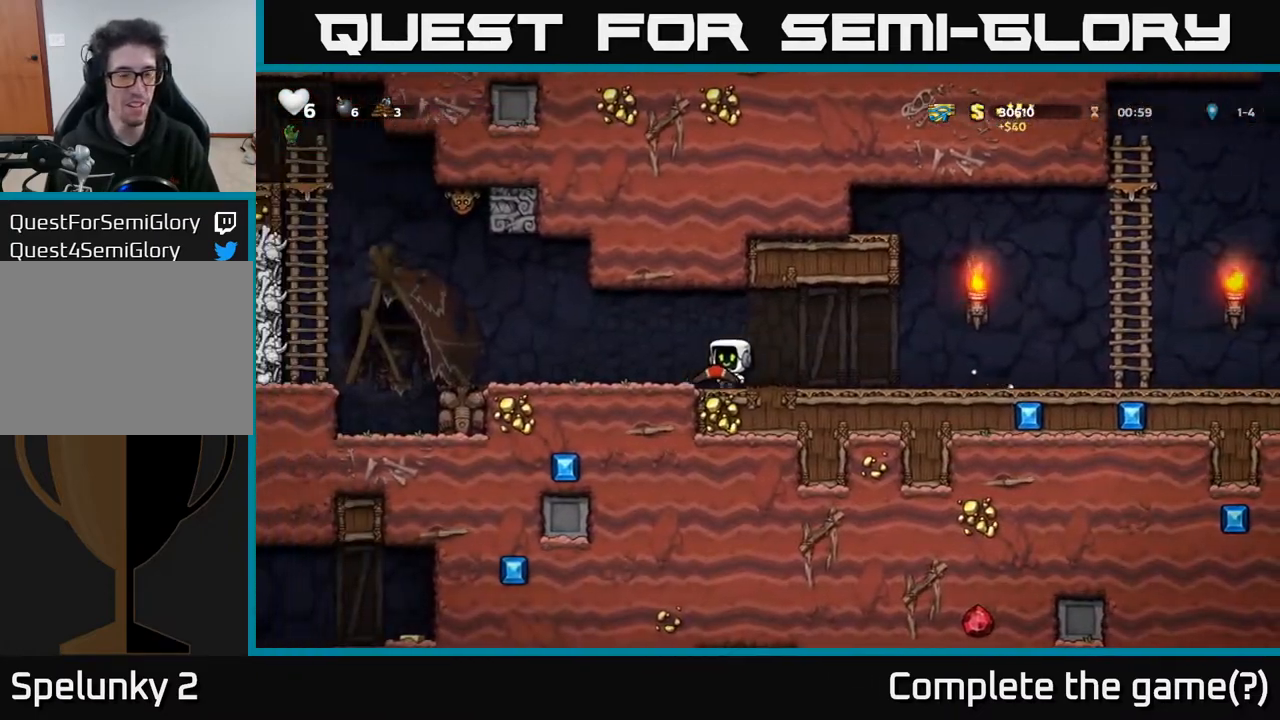
{"buttons": ["DPAD_LEFT"], "left_stick": "center", "right_stick": "center", "events": []}